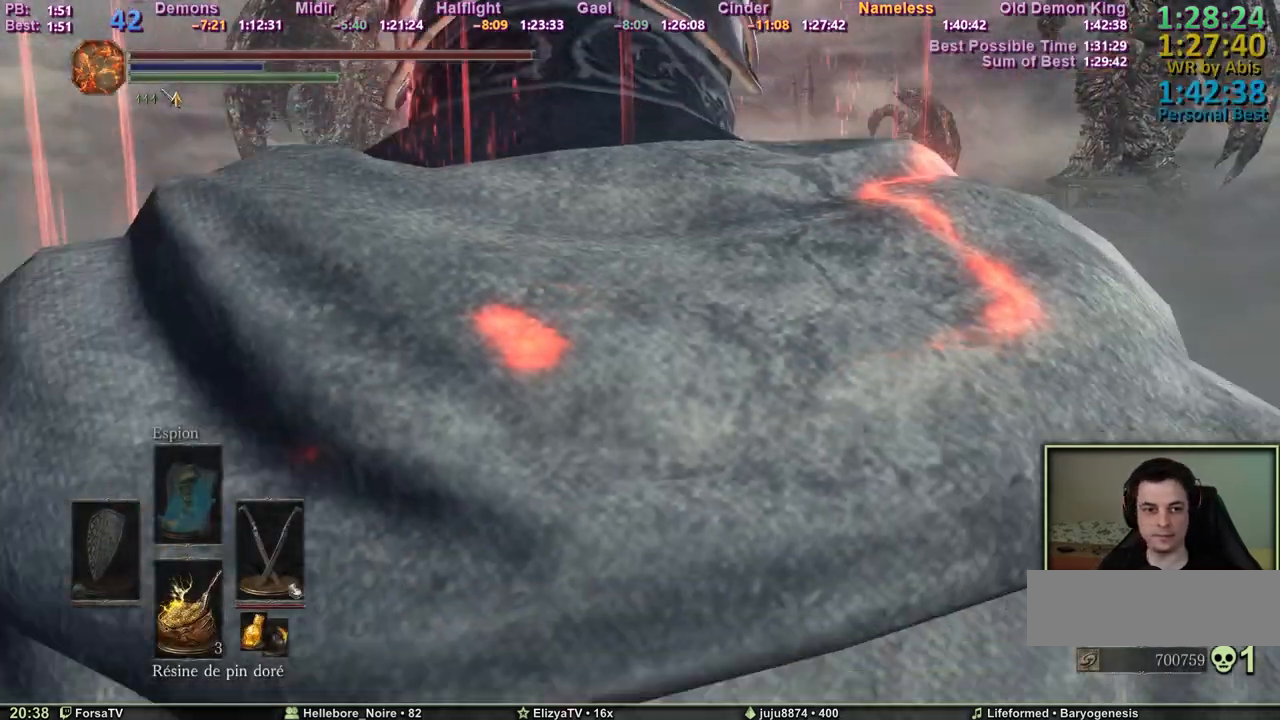
Gameplay with keyboard and mouse; each line is a JSON object with the keys held at the frame after it. "events" lists presses ("down") and releases ("up") of "1", "2", "3", "4", "5", "6", "a", "c", "ctrl", "d", "e", "escape", "f", "g", "k", "l", "q", "r", "right", "s", "shift", "space", "tab" and "z" between this image and that frame as [ms after this image, input, new state], when the widget could be followed in between. No other keys are recorded. Mouse input is not recorded. Not read: other_keys.
{"keys": ["space", "z"], "events": []}
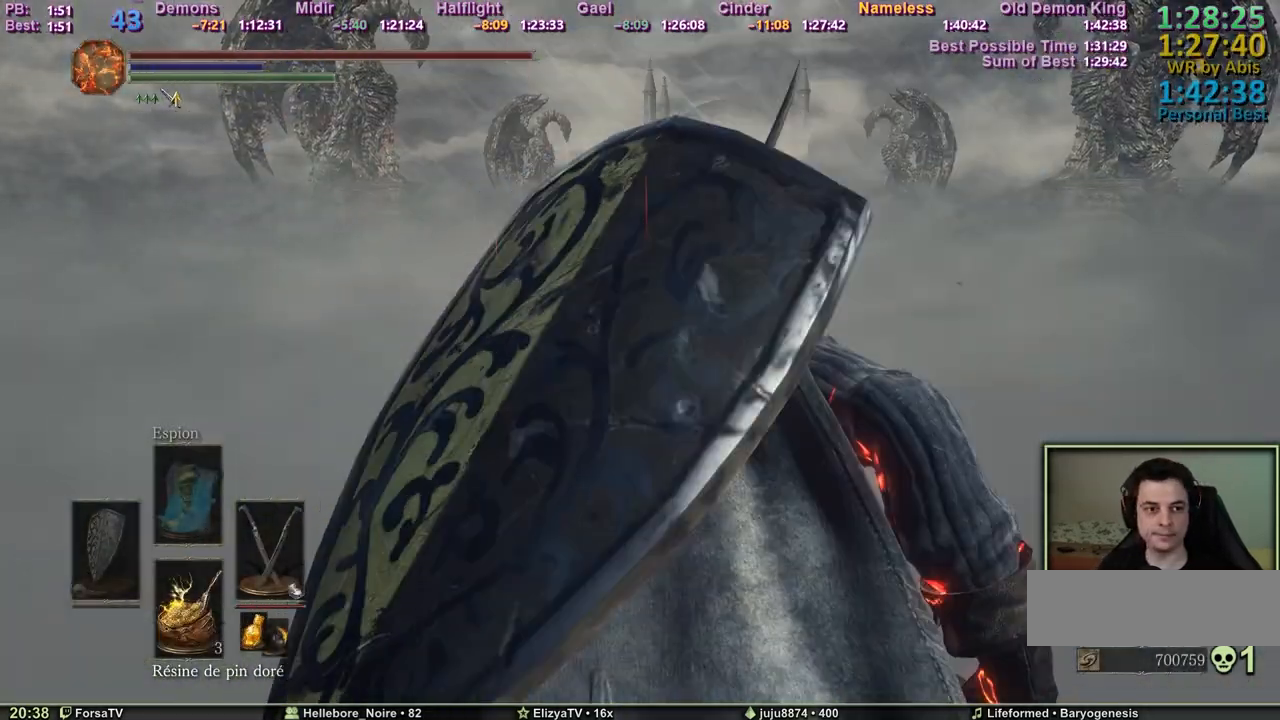
{"keys": ["space", "z"], "events": []}
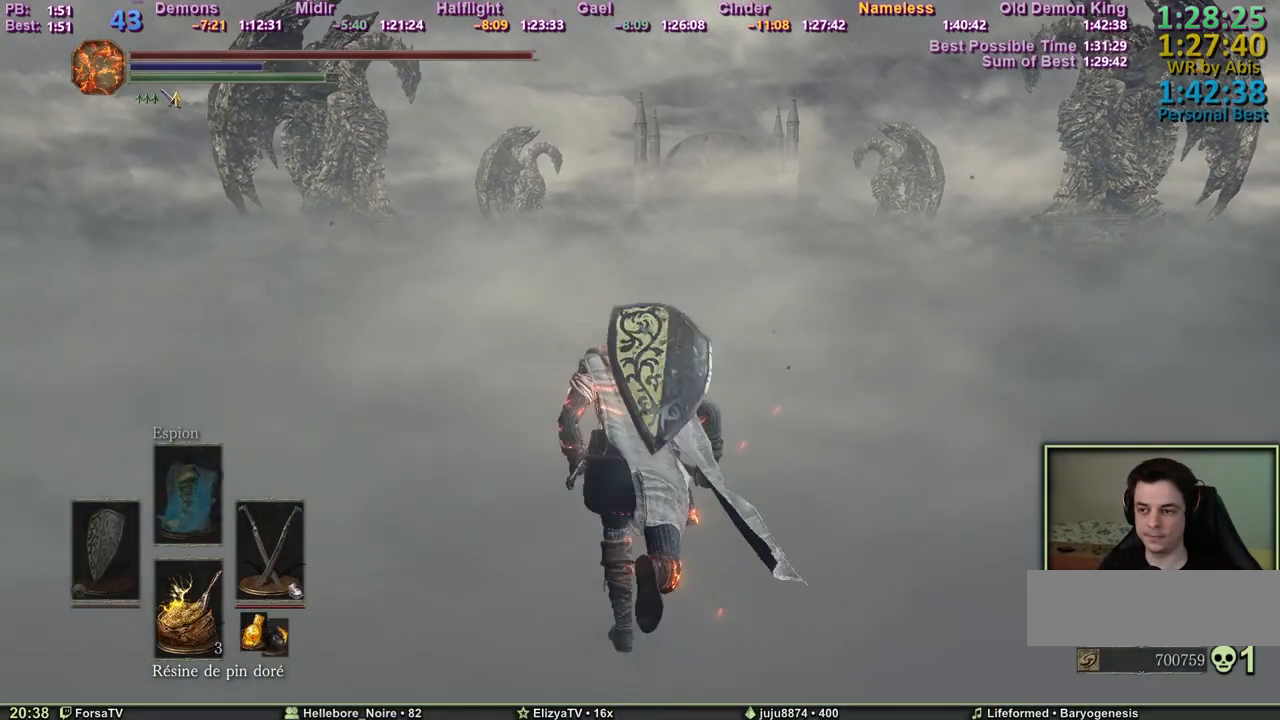
{"keys": ["space", "z"], "events": []}
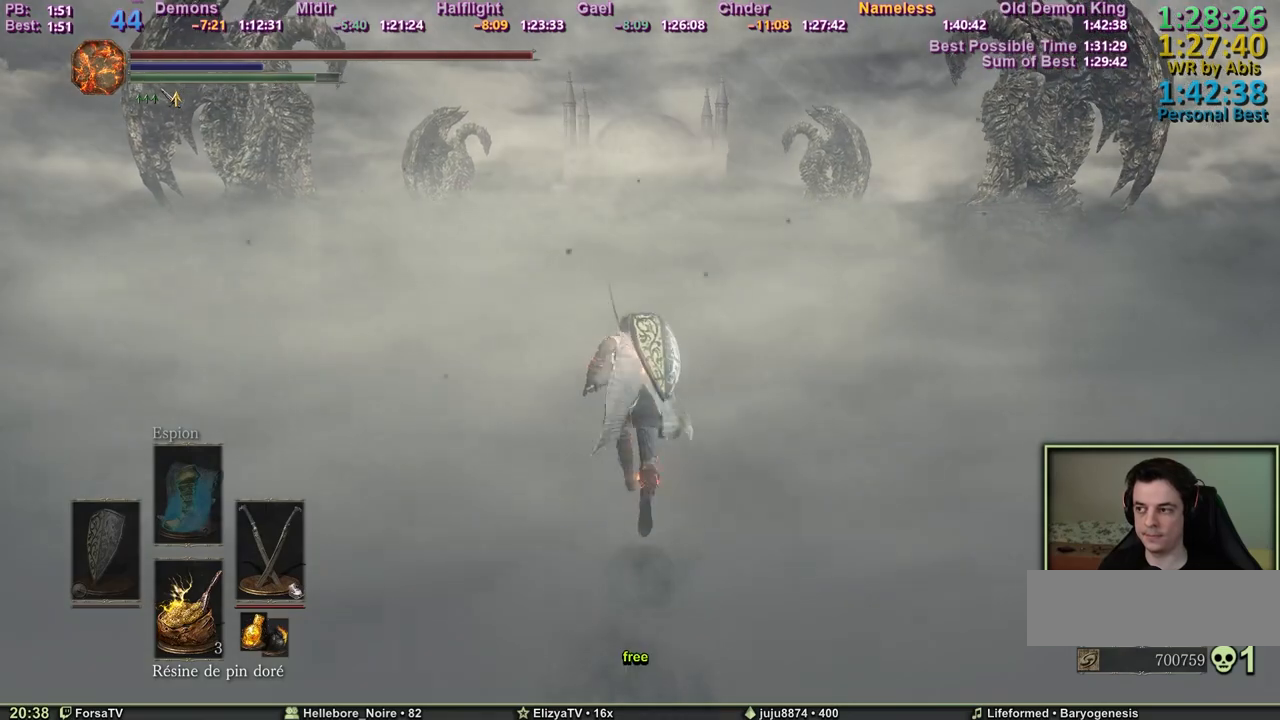
{"keys": ["space", "z"], "events": []}
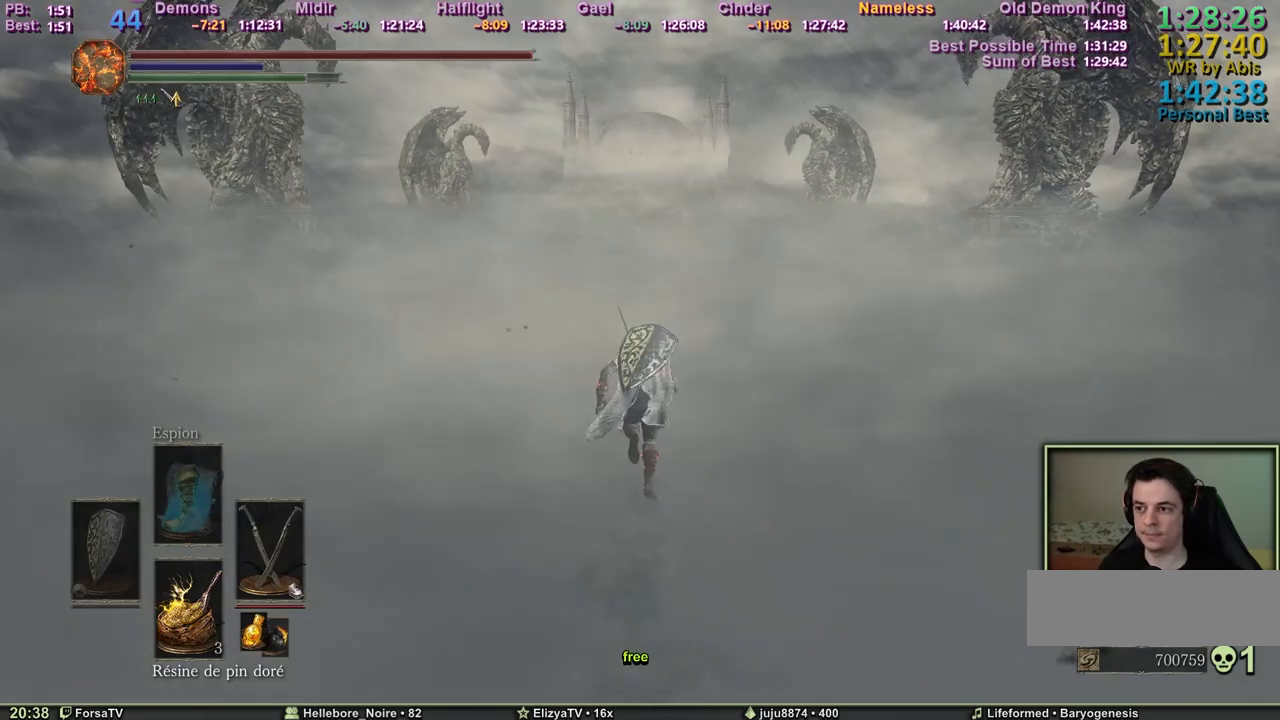
{"keys": ["space", "z"], "events": []}
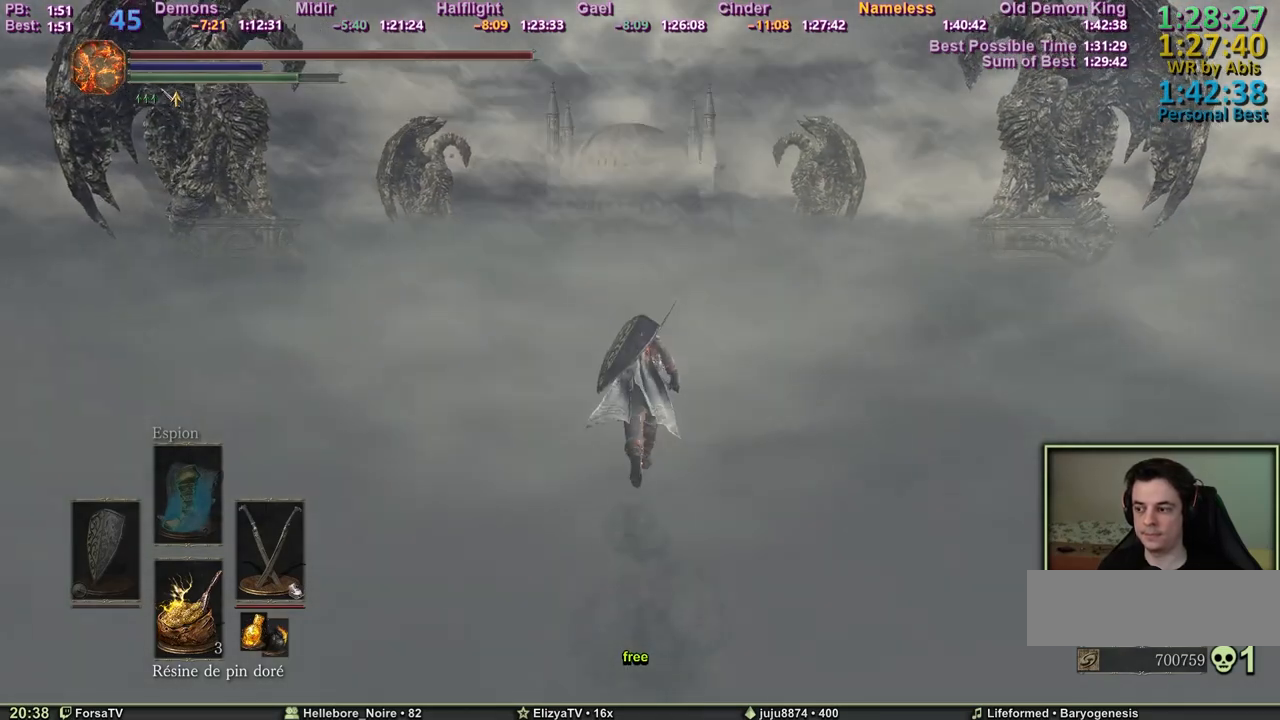
{"keys": ["space", "z"], "events": []}
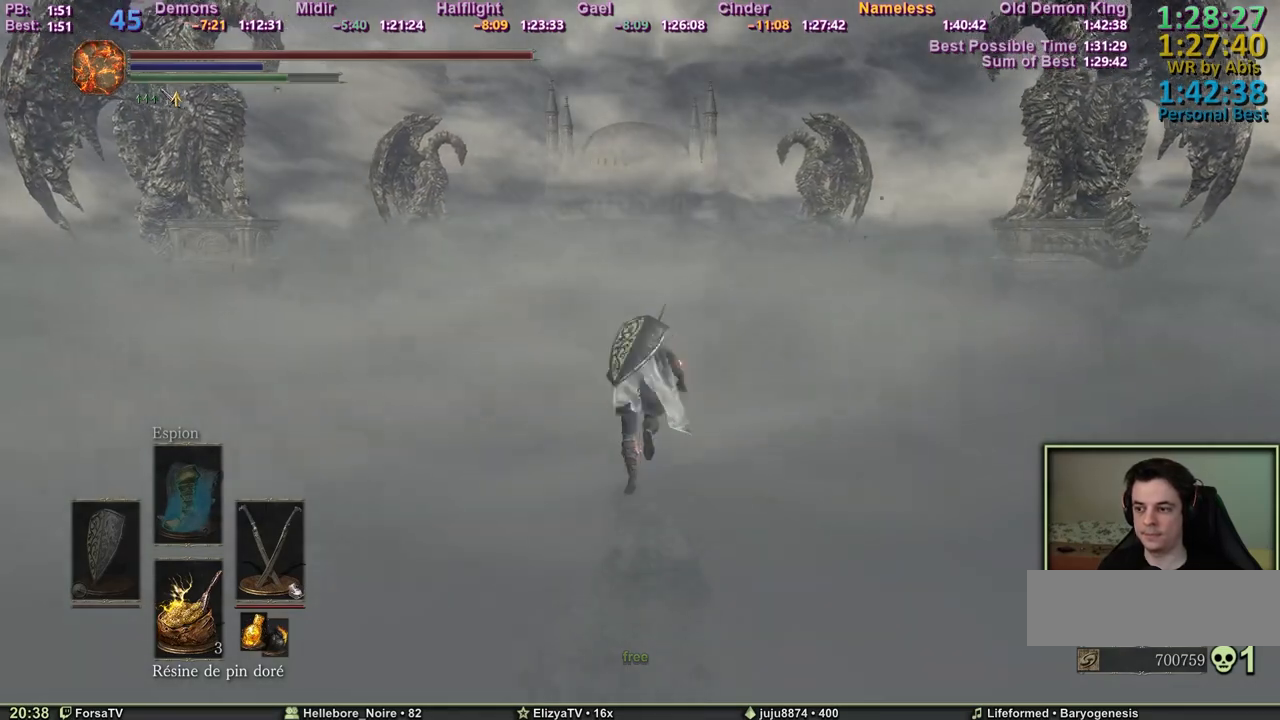
{"keys": ["space", "z"], "events": []}
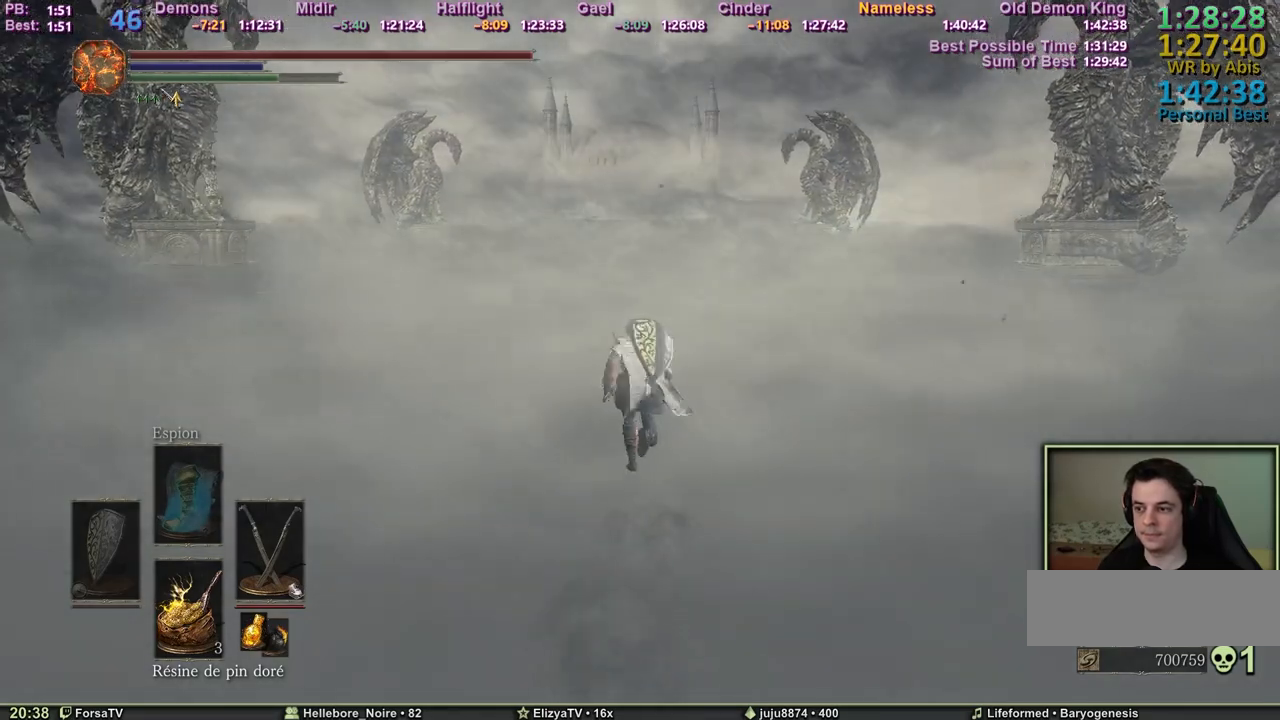
{"keys": ["space", "z"], "events": []}
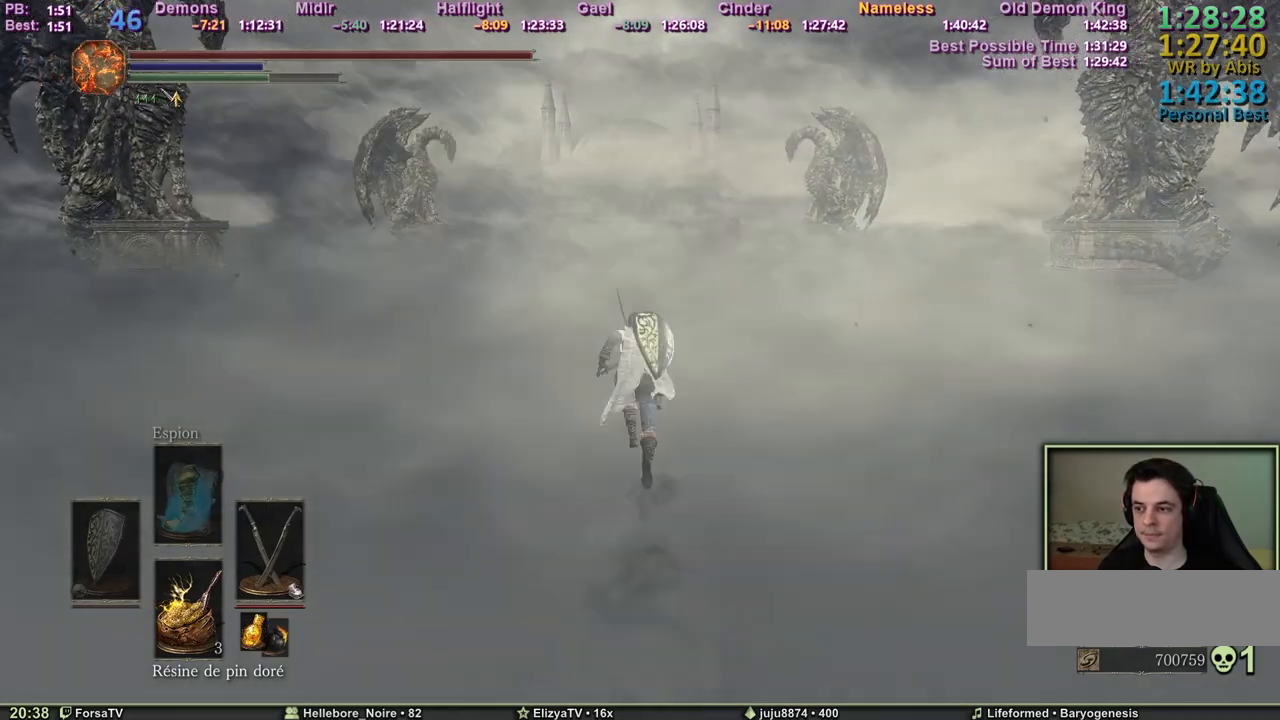
{"keys": ["space", "z"], "events": []}
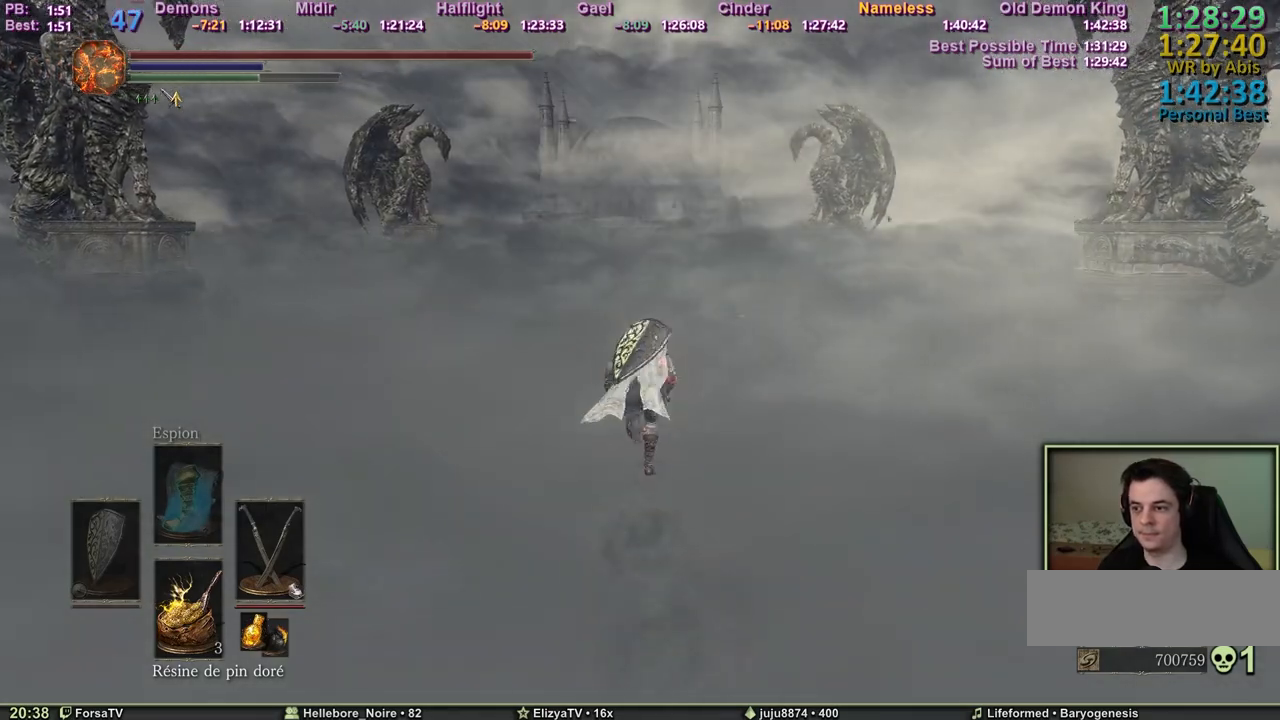
{"keys": ["space", "z"], "events": []}
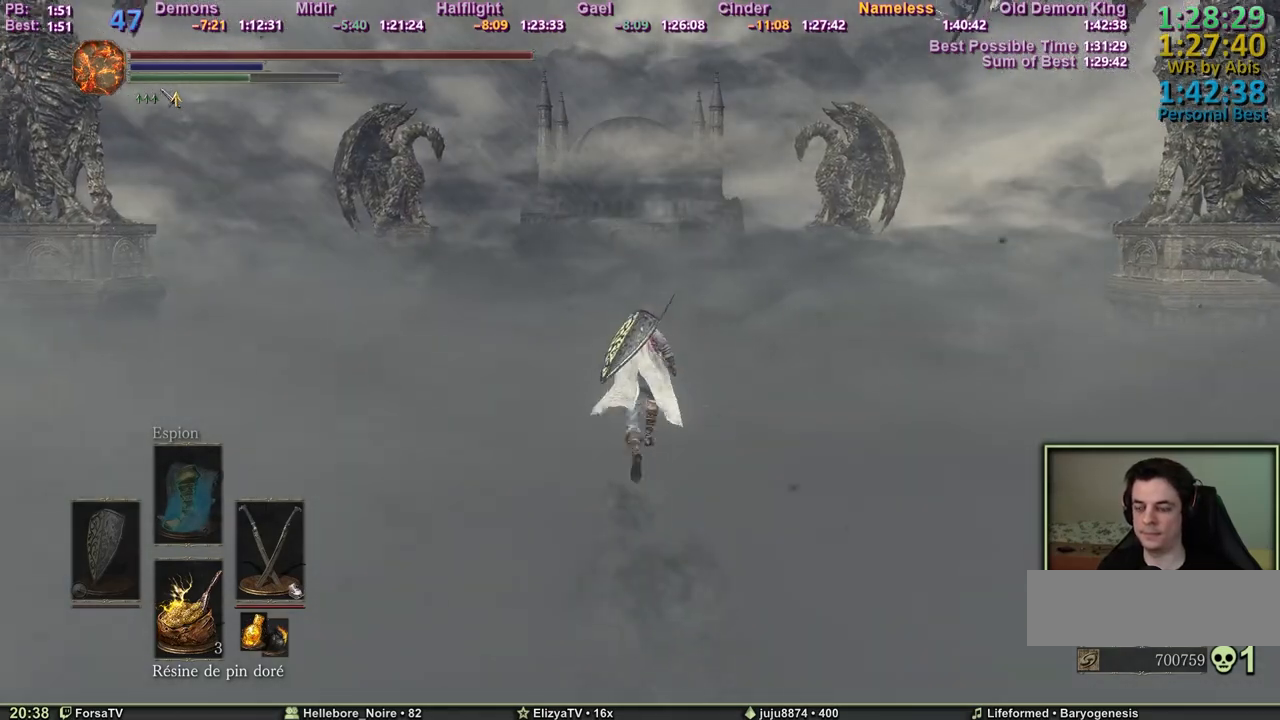
{"keys": ["space", "z"], "events": []}
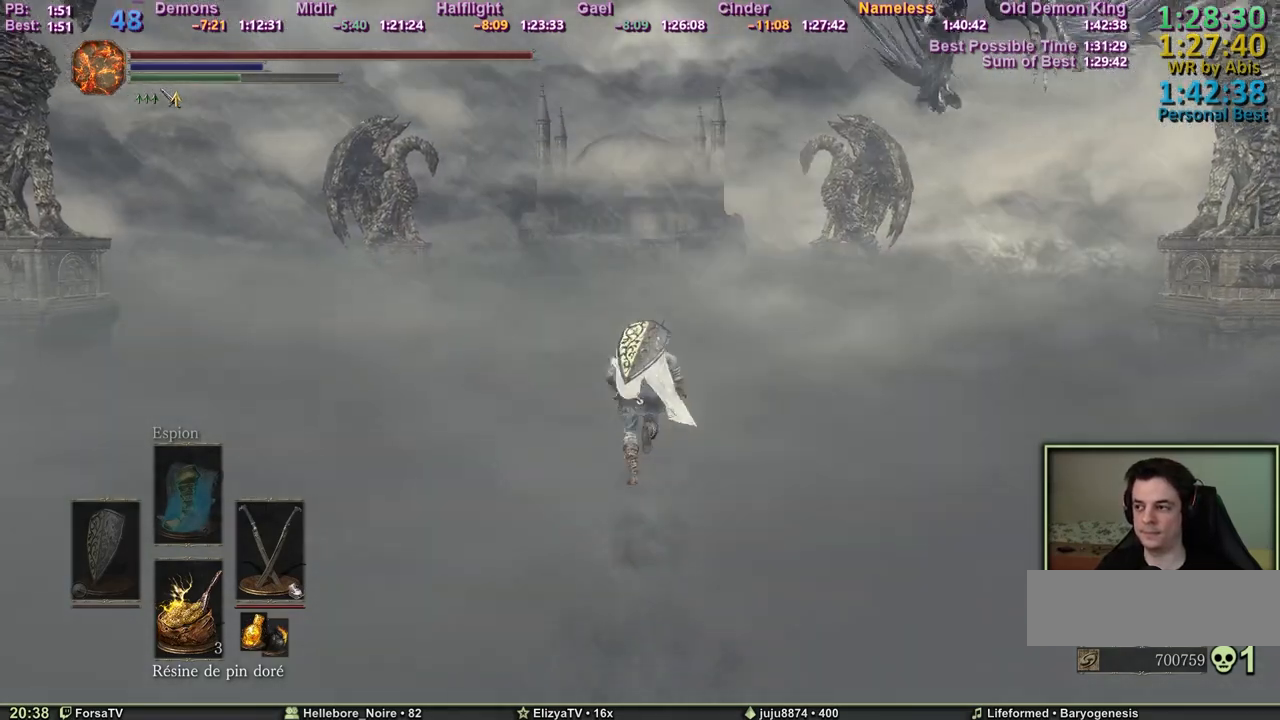
{"keys": ["space", "z"], "events": []}
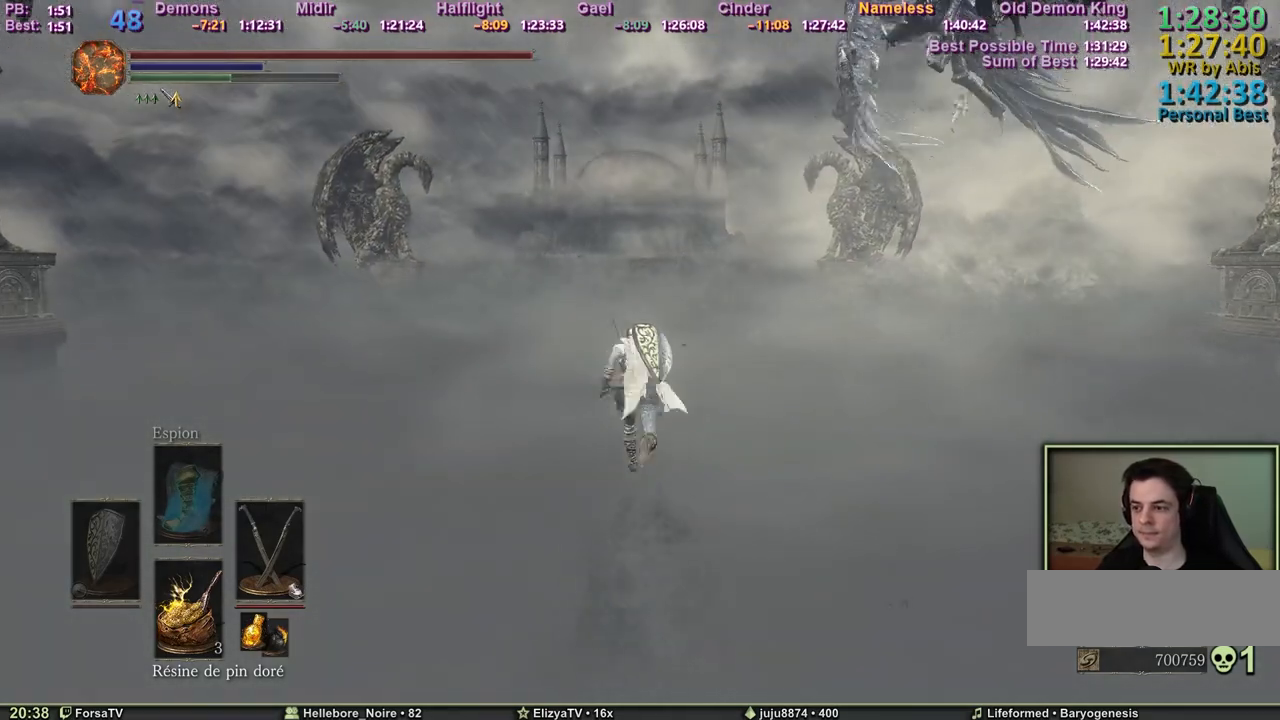
{"keys": ["space", "z"], "events": []}
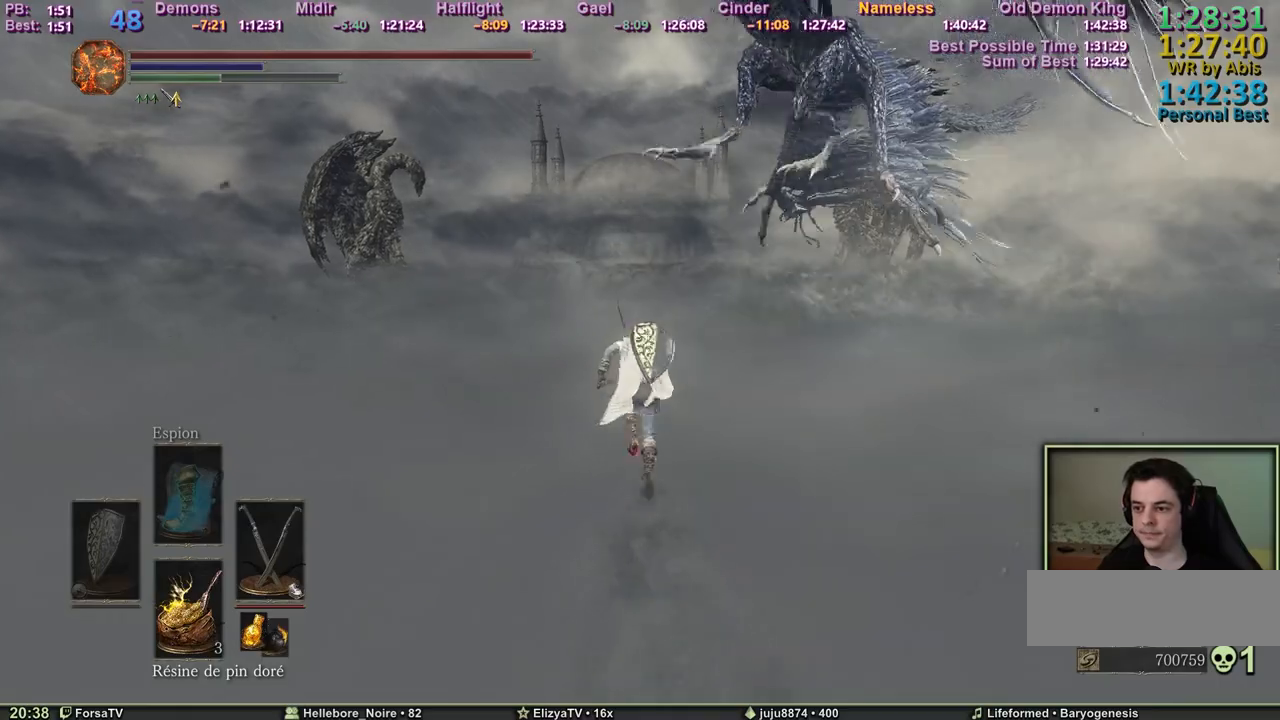
{"keys": ["space", "z"], "events": []}
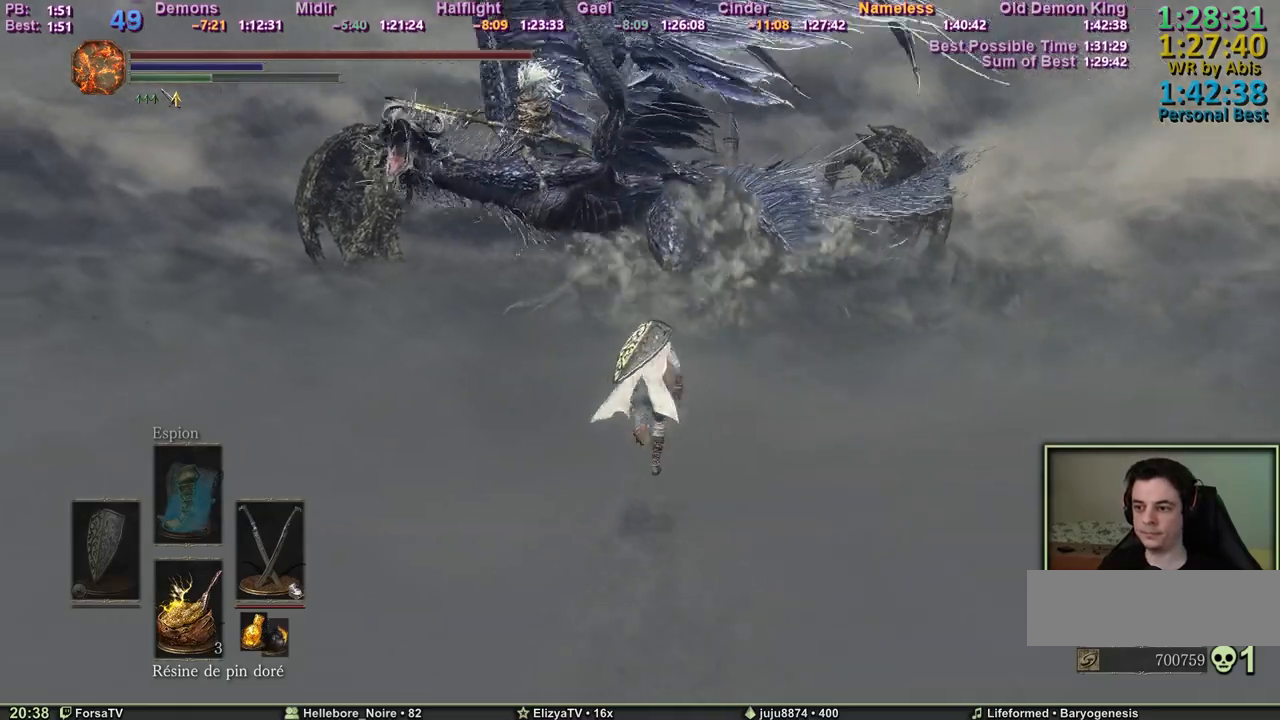
{"keys": ["space", "z"], "events": []}
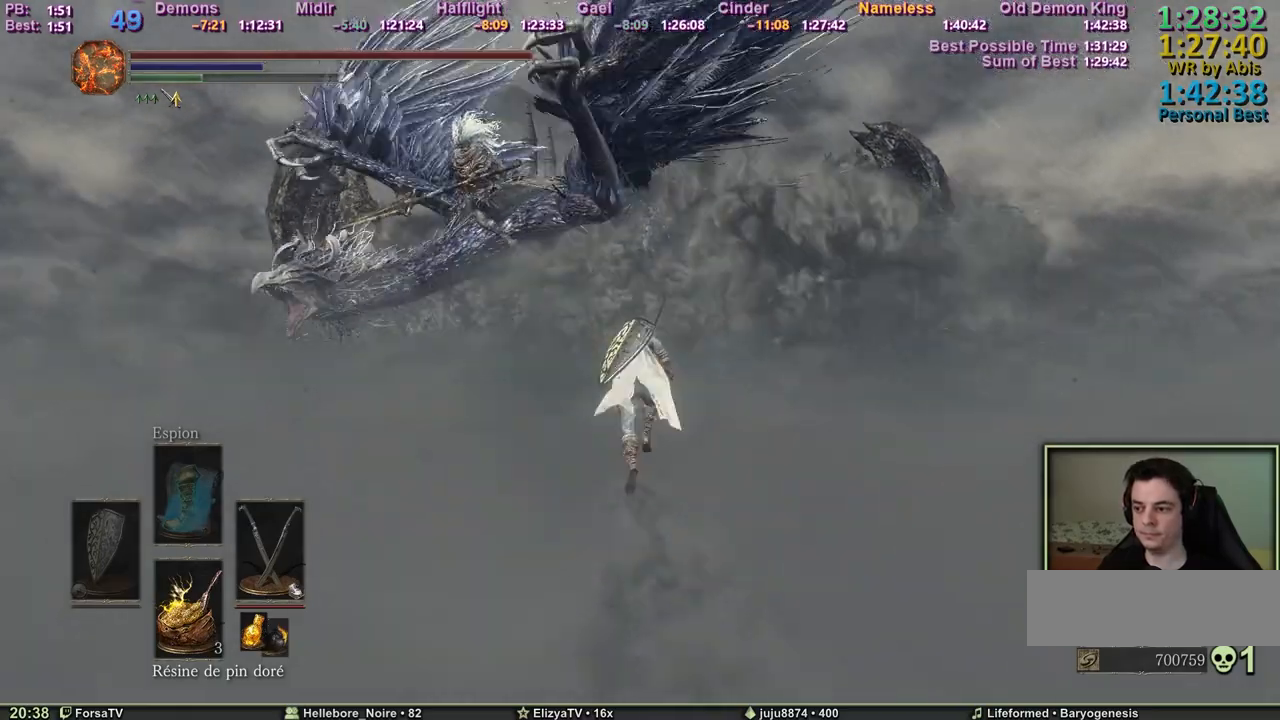
{"keys": ["shift", "space", "z"], "events": [[117, "f", "down"], [250, "f", "up"], [400, "shift", "down"]]}
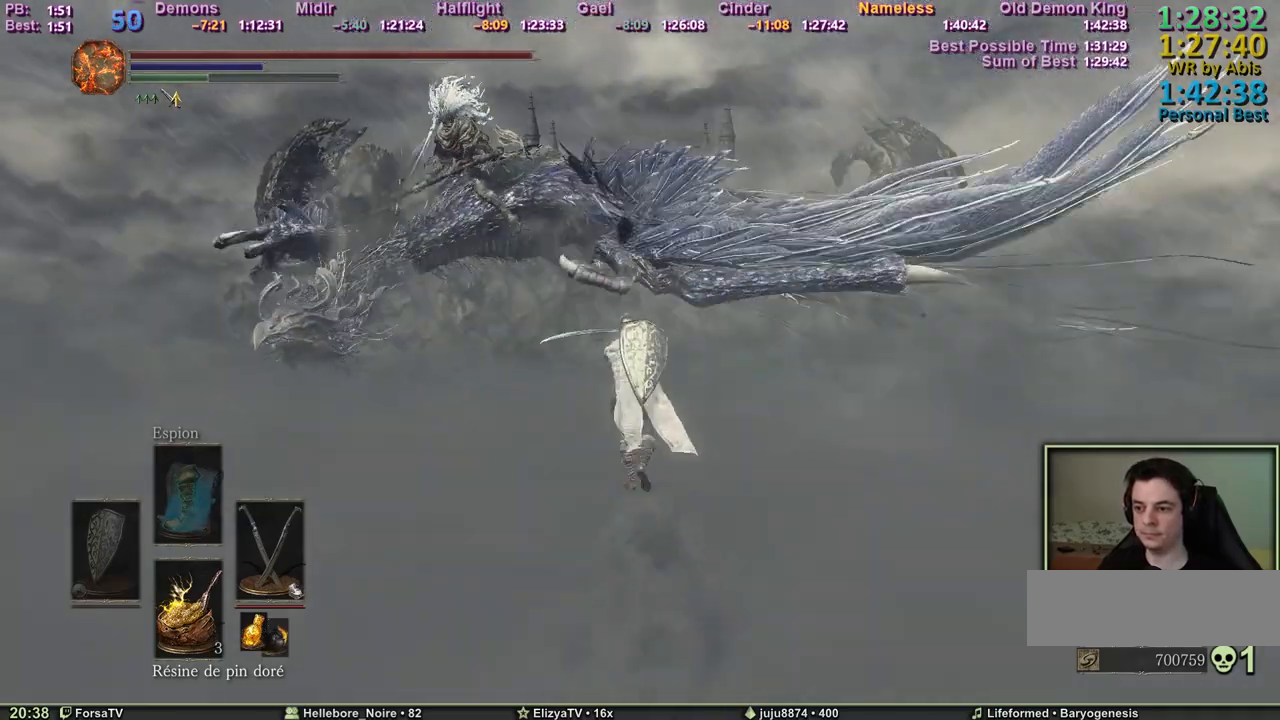
{"keys": ["space", "z"], "events": [[450, "shift", "up"]]}
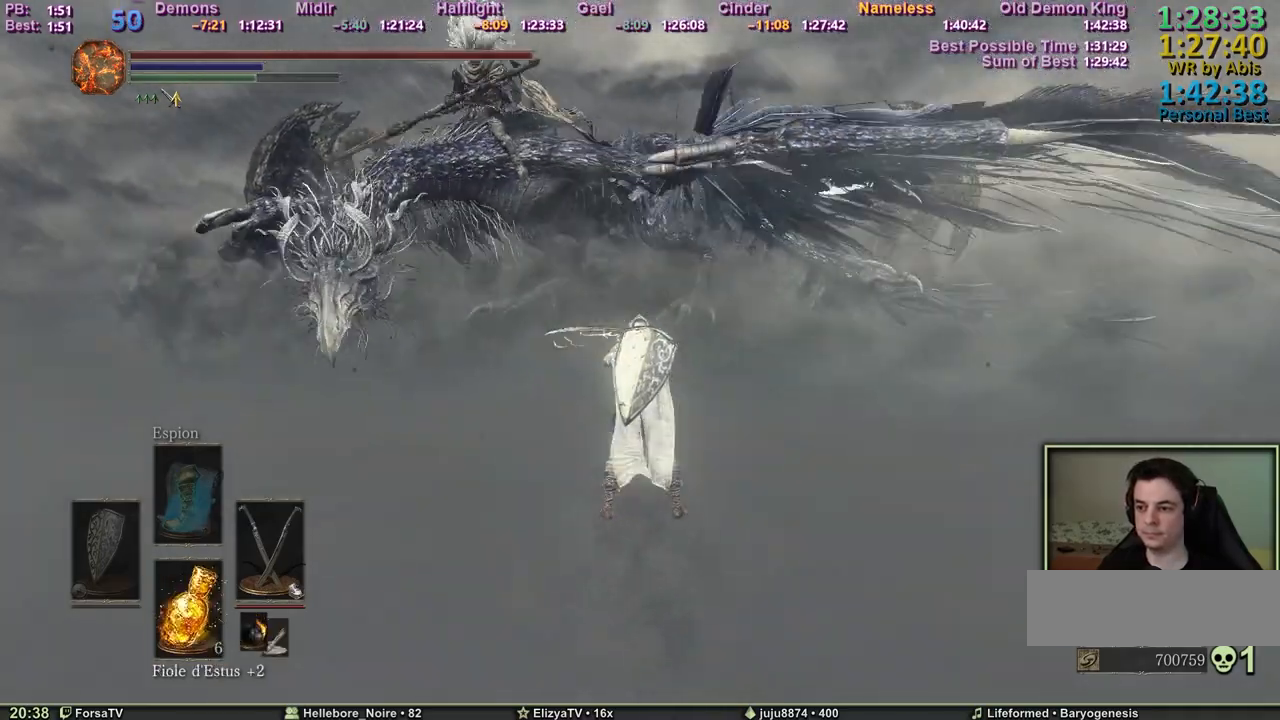
{"keys": [], "events": [[50, "space", "up"], [50, "z", "up"]]}
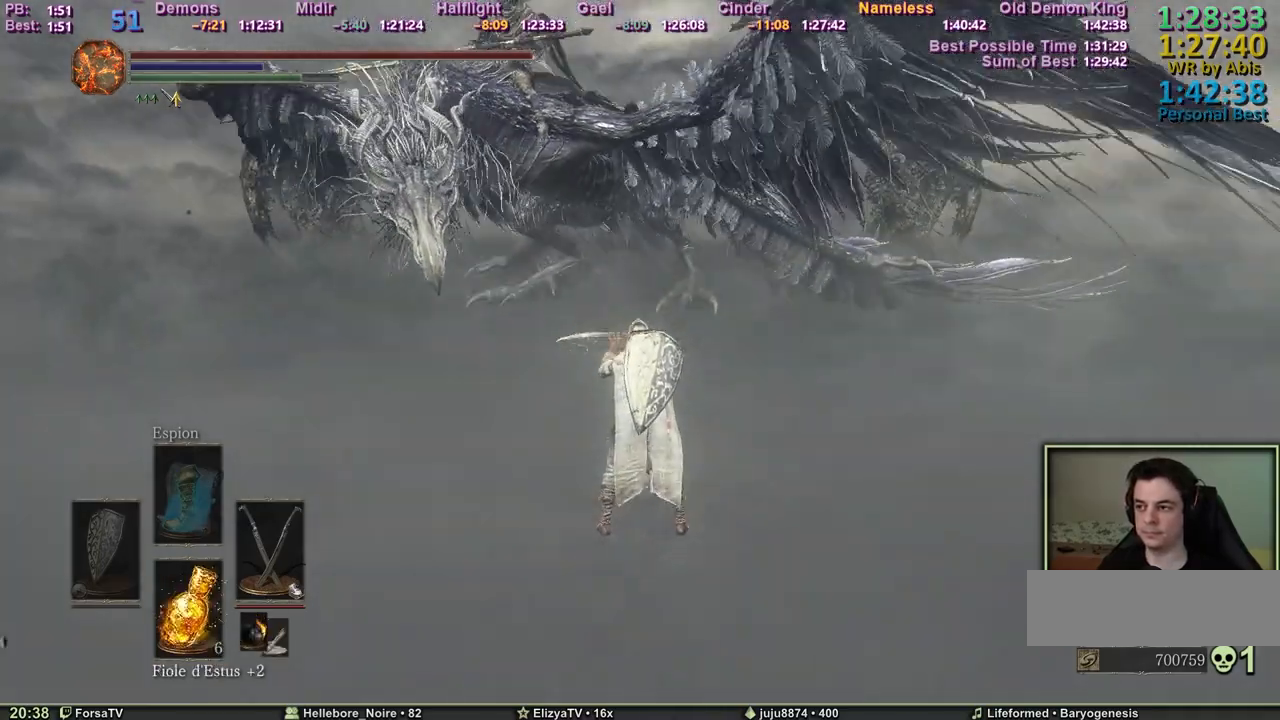
{"keys": [], "events": []}
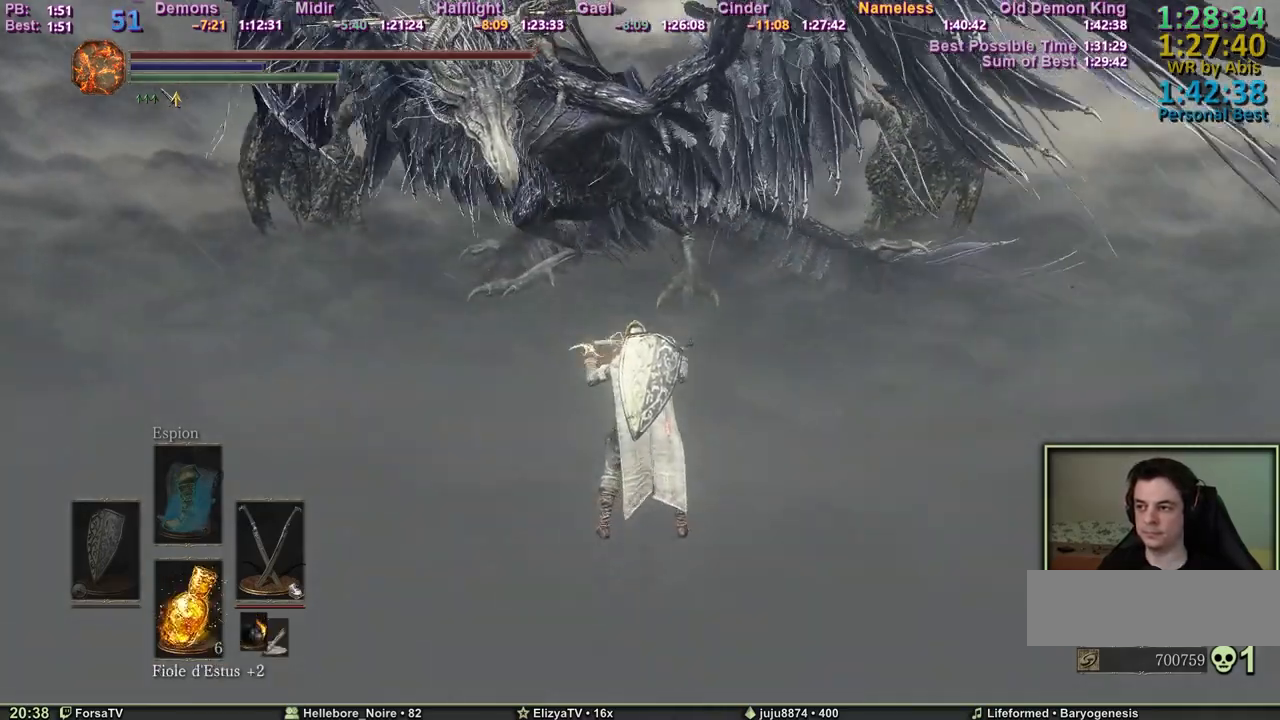
{"keys": [], "events": []}
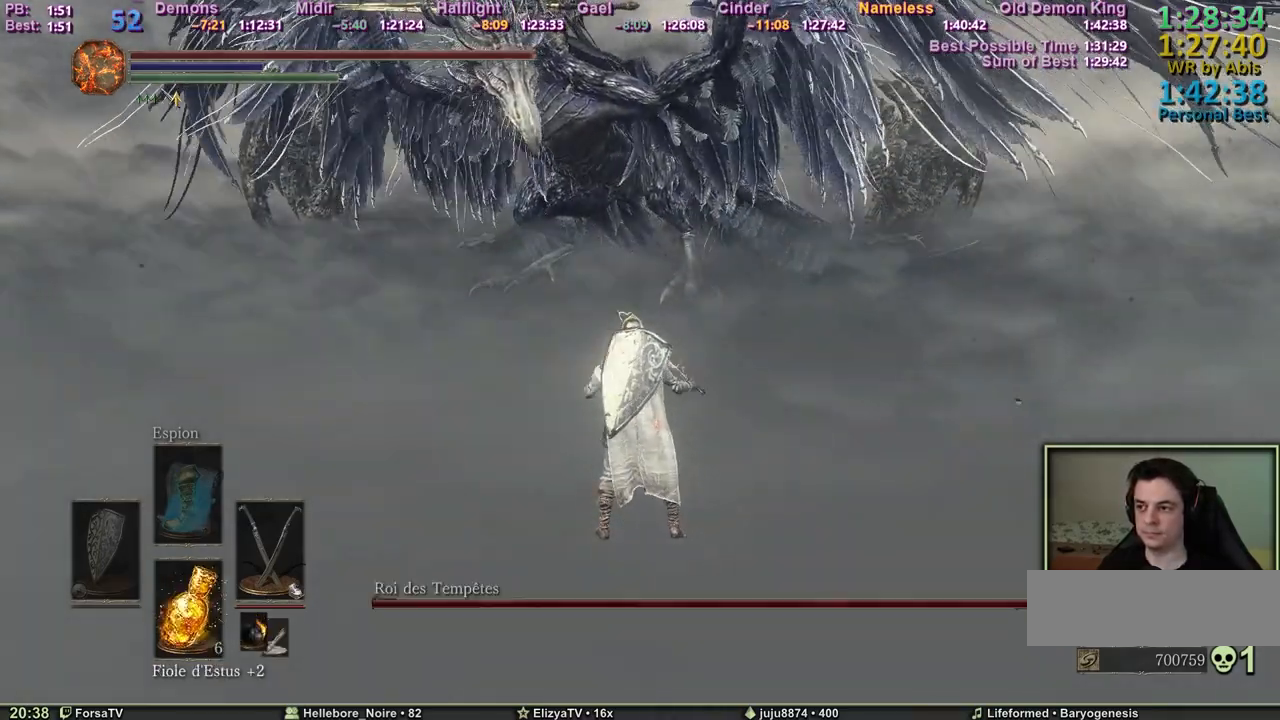
{"keys": [], "events": []}